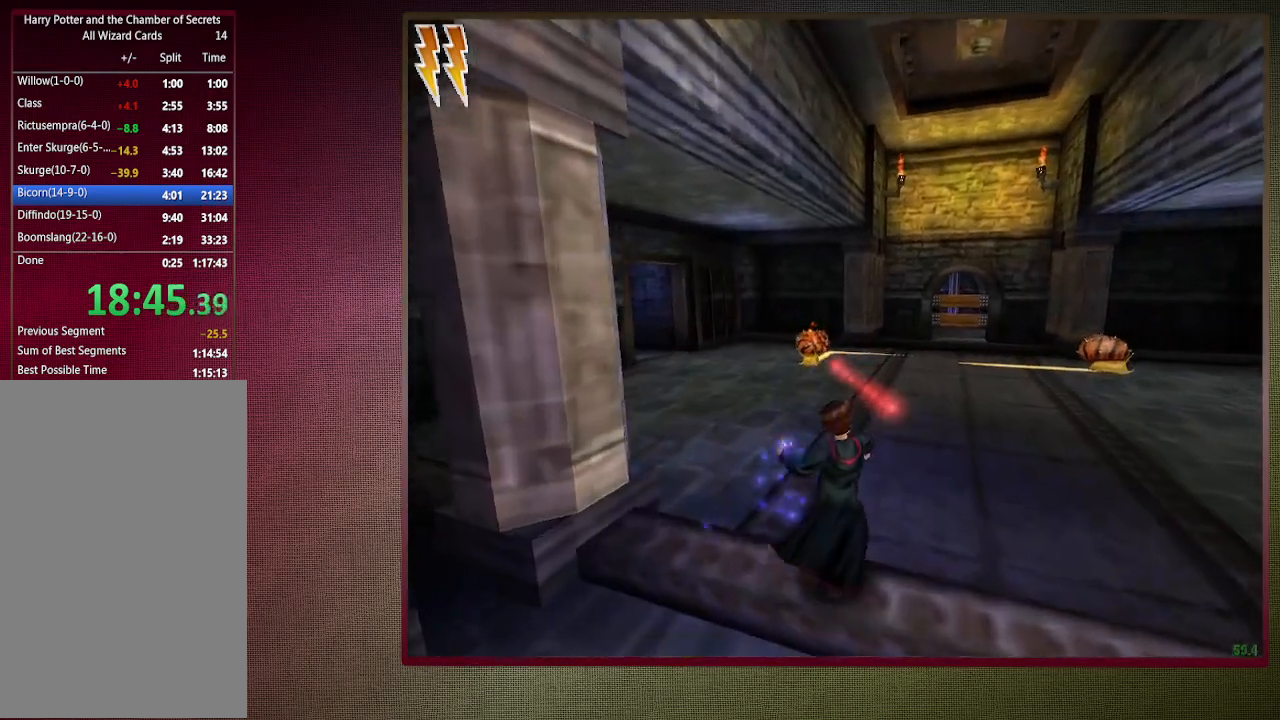
Gameplay with keyboard and mouse; each line is a JSON object with the keys and mouse buttons held at the frame after it. "events" lists presses ("down") and releases ("up") of "1", "2", "3", "4", "a", "alt", "c", "ctrl", "d", "down", "e", "escape", "f1", "left", "q", "return", "right", "s", "shift", "space", "tab", "up", "v", "w", "x", "z", "mouse_left", "mouse_wheel" and "mouse_right" between this image and that frame as [ms after this image, input, new state], when the widget could be followed in between. "mouse_left", "mouse_wheel", "mouse_right" = the "left", "wheel", "right" buttons of the "mouse" list. No other keys are recorded. "wheel" means that the mouse wheel is clicked or scrolled. Mouse movement is not recorded.
{"keys": ["shift", "space", "w"], "mouse": ["left"], "events": [[83, "d", "up"], [117, "mouse_left", "up"], [350, "a", "down"], [400, "mouse_left", "down"], [483, "a", "up"]]}
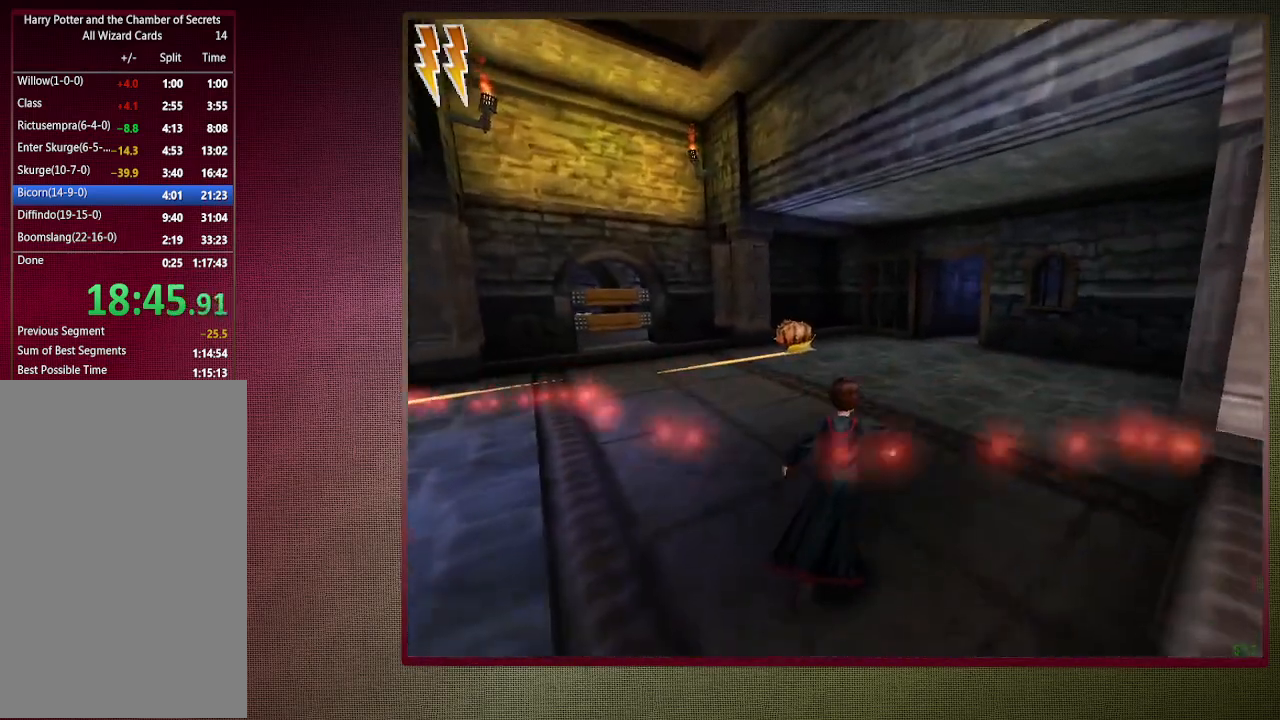
{"keys": ["shift", "space", "w"], "mouse": ["left"], "events": [[33, "mouse_left", "up"], [83, "mouse_left", "down"], [233, "mouse_left", "up"], [267, "mouse_left", "down"], [417, "mouse_left", "up"], [467, "mouse_left", "down"]]}
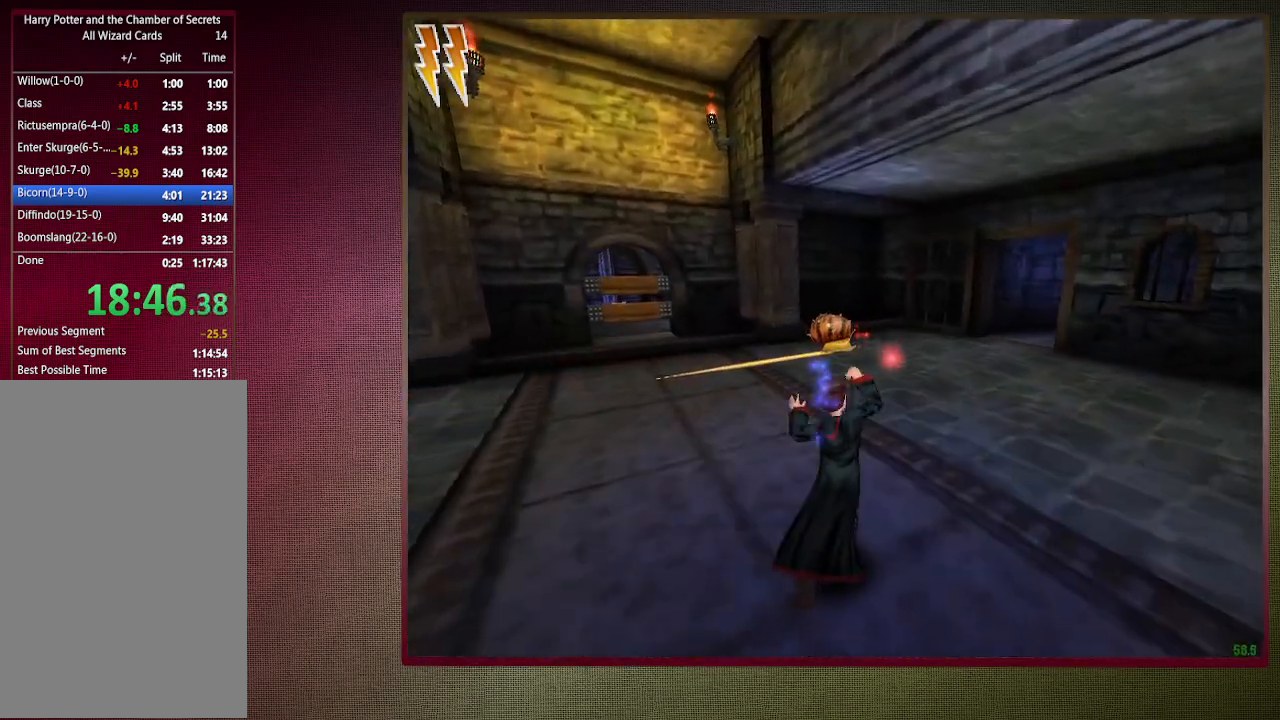
{"keys": ["a", "shift", "space", "w"], "mouse": ["left"], "events": [[50, "mouse_left", "up"], [150, "mouse_left", "down"], [250, "mouse_left", "up"], [433, "a", "down"], [433, "mouse_left", "down"]]}
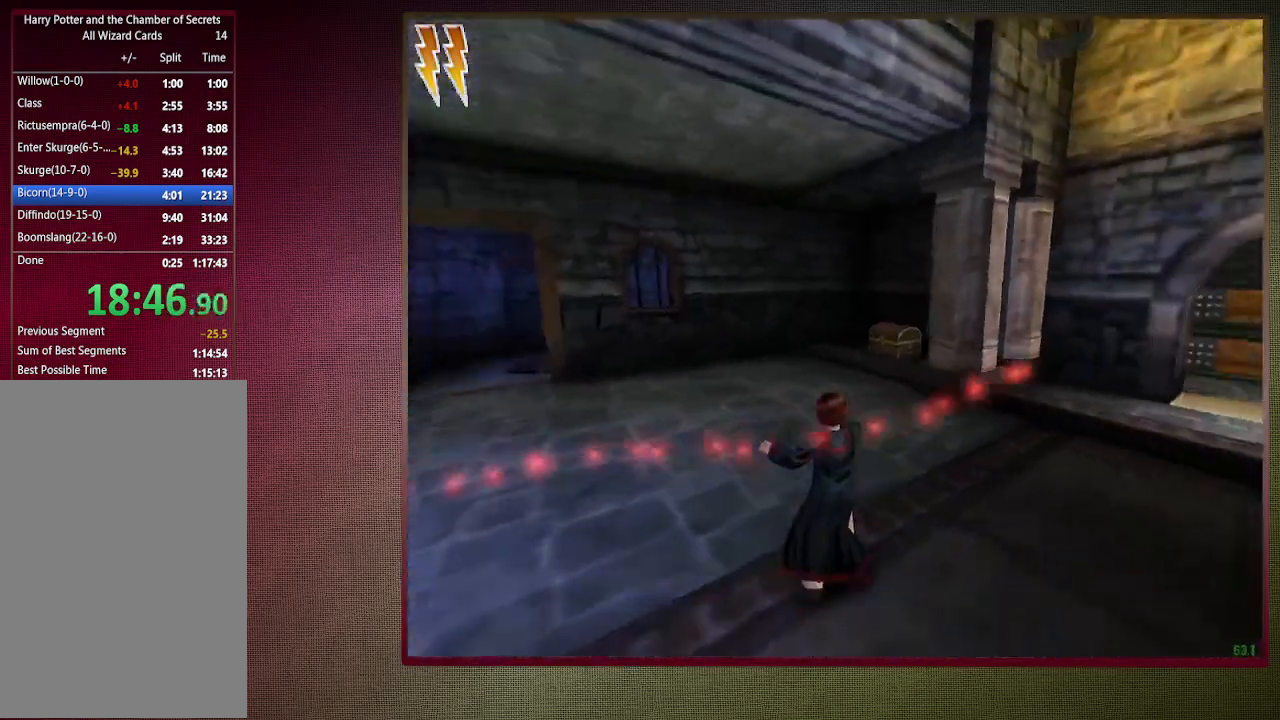
{"keys": ["s", "space"], "mouse": [], "events": [[17, "w", "up"], [67, "mouse_left", "up"], [167, "mouse_left", "down"], [167, "s", "down"], [217, "shift", "up"], [267, "a", "up"], [300, "mouse_left", "up"], [350, "mouse_left", "down"], [400, "a", "down"], [483, "a", "up"], [483, "mouse_left", "up"]]}
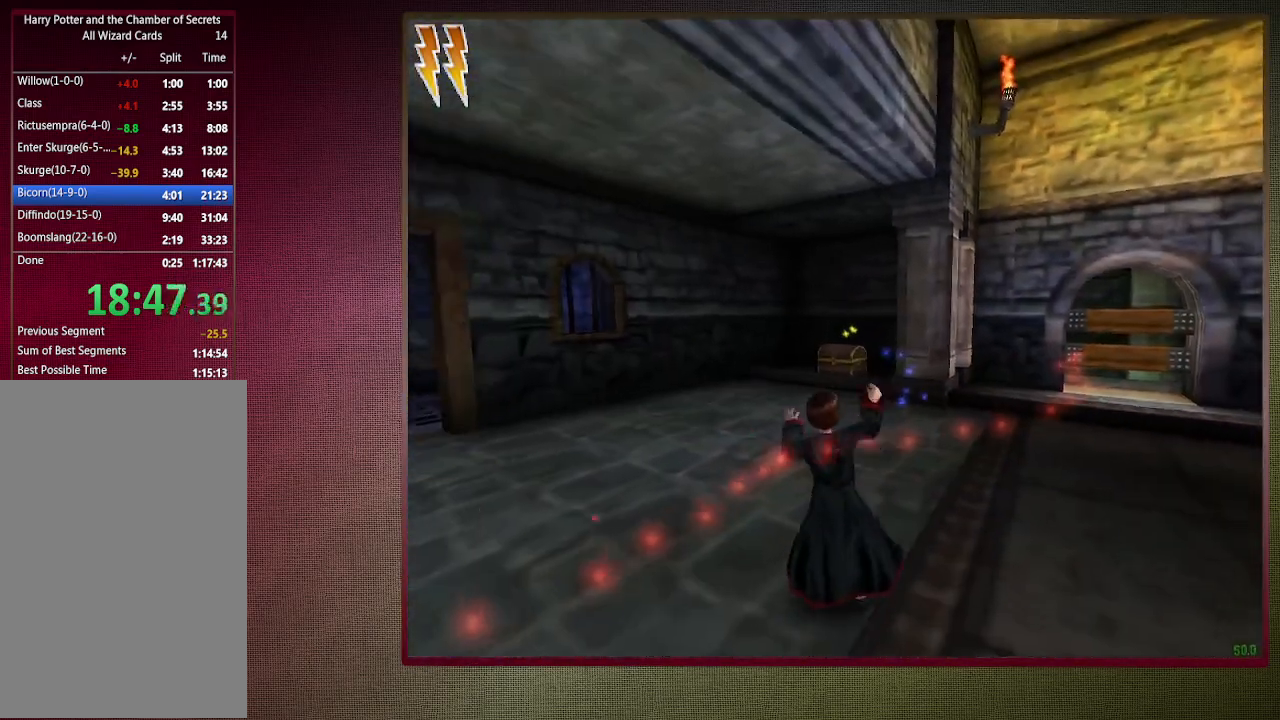
{"keys": ["s", "space"], "mouse": ["left"], "events": [[33, "mouse_left", "down"], [183, "mouse_left", "up"], [233, "mouse_left", "down"], [367, "mouse_left", "up"], [417, "mouse_left", "down"]]}
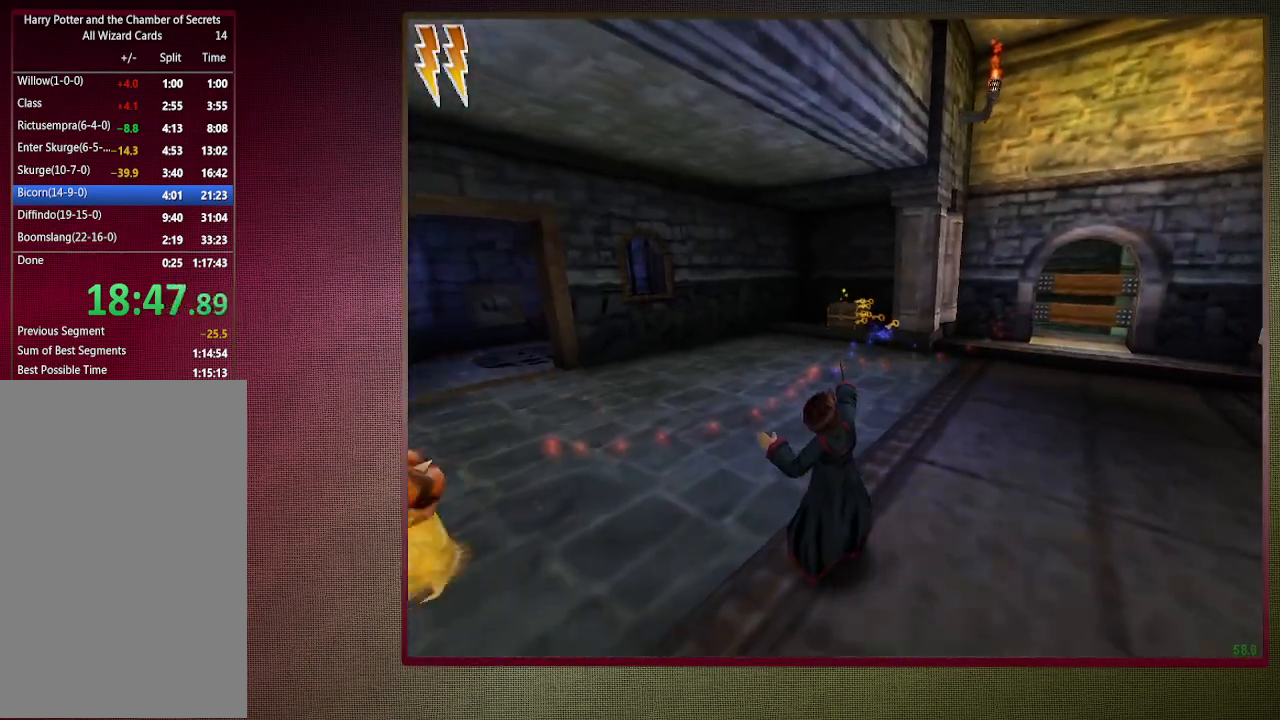
{"keys": ["a", "space"], "mouse": [], "events": [[17, "mouse_left", "up"], [67, "a", "down"], [250, "s", "up"]]}
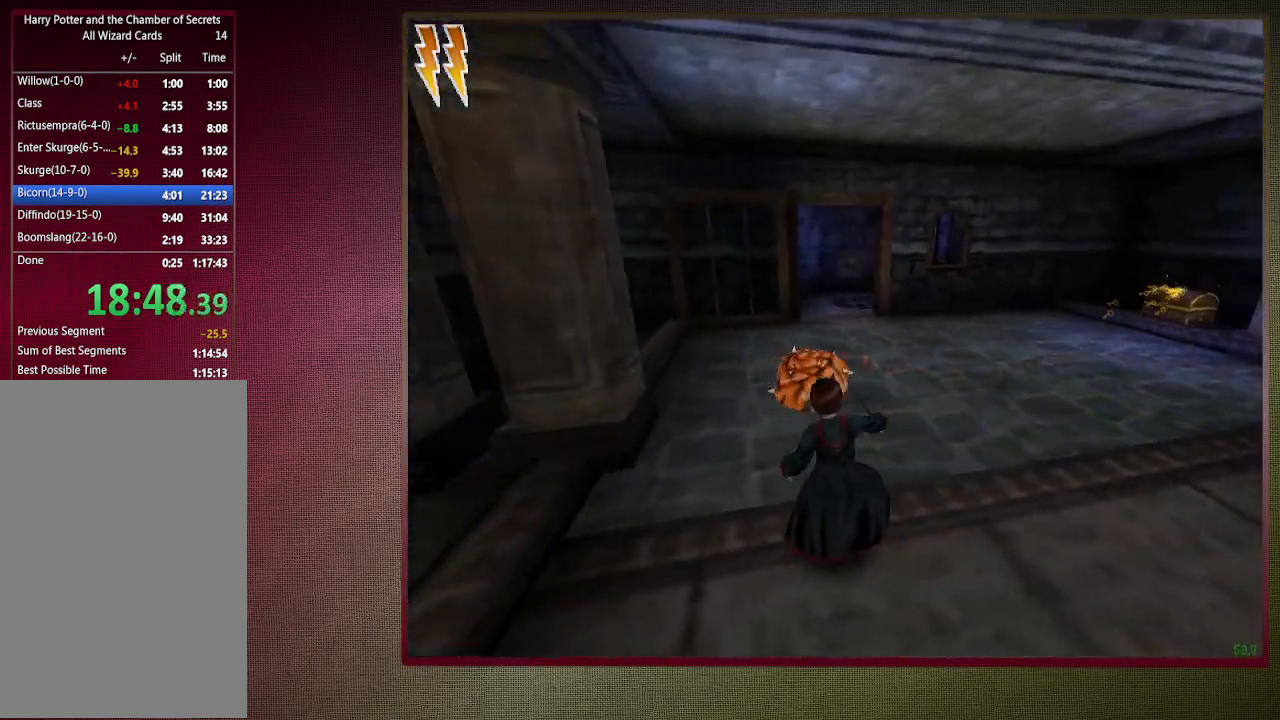
{"keys": [], "mouse": ["left"], "events": [[67, "a", "up"], [117, "s", "down"], [267, "s", "up"], [317, "mouse_left", "down"], [317, "space", "up"], [400, "mouse_left", "up"], [483, "mouse_left", "down"]]}
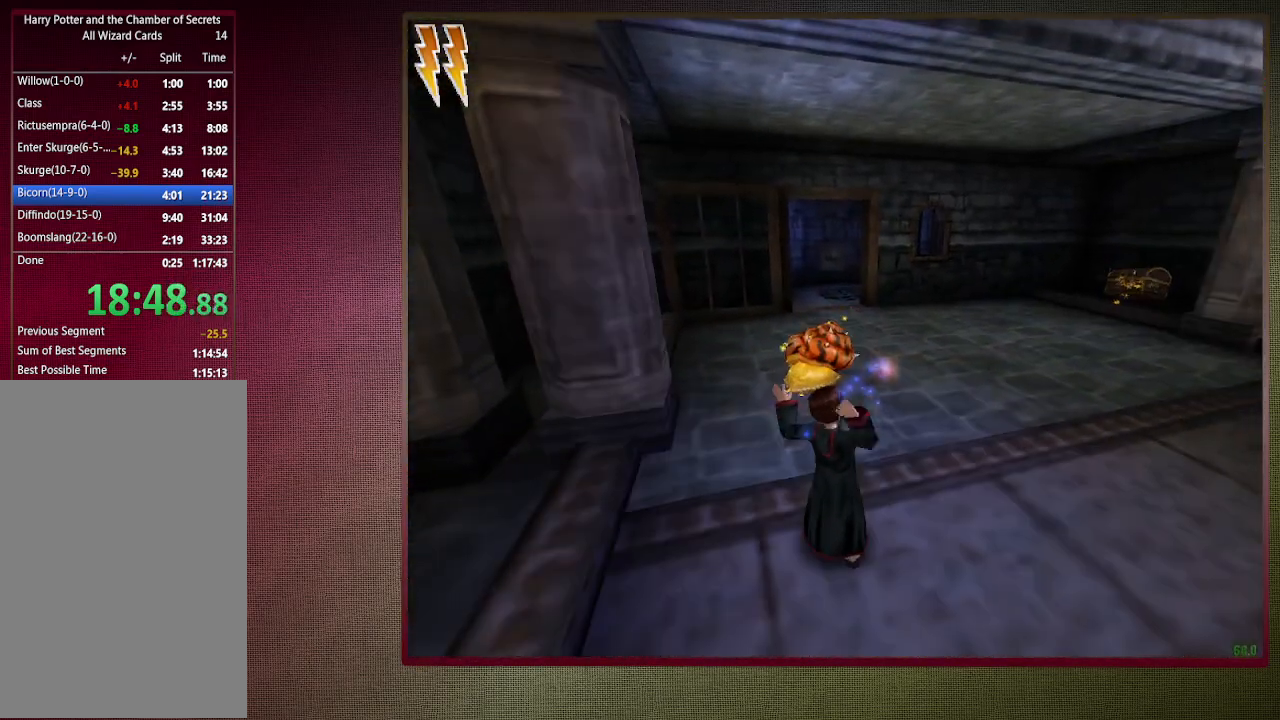
{"keys": [], "mouse": ["left"], "events": [[83, "escape", "down"], [133, "mouse_left", "up"], [183, "escape", "up"], [233, "mouse_left", "down"], [283, "escape", "down"], [317, "escape", "up"], [367, "mouse_left", "up"], [467, "mouse_left", "down"]]}
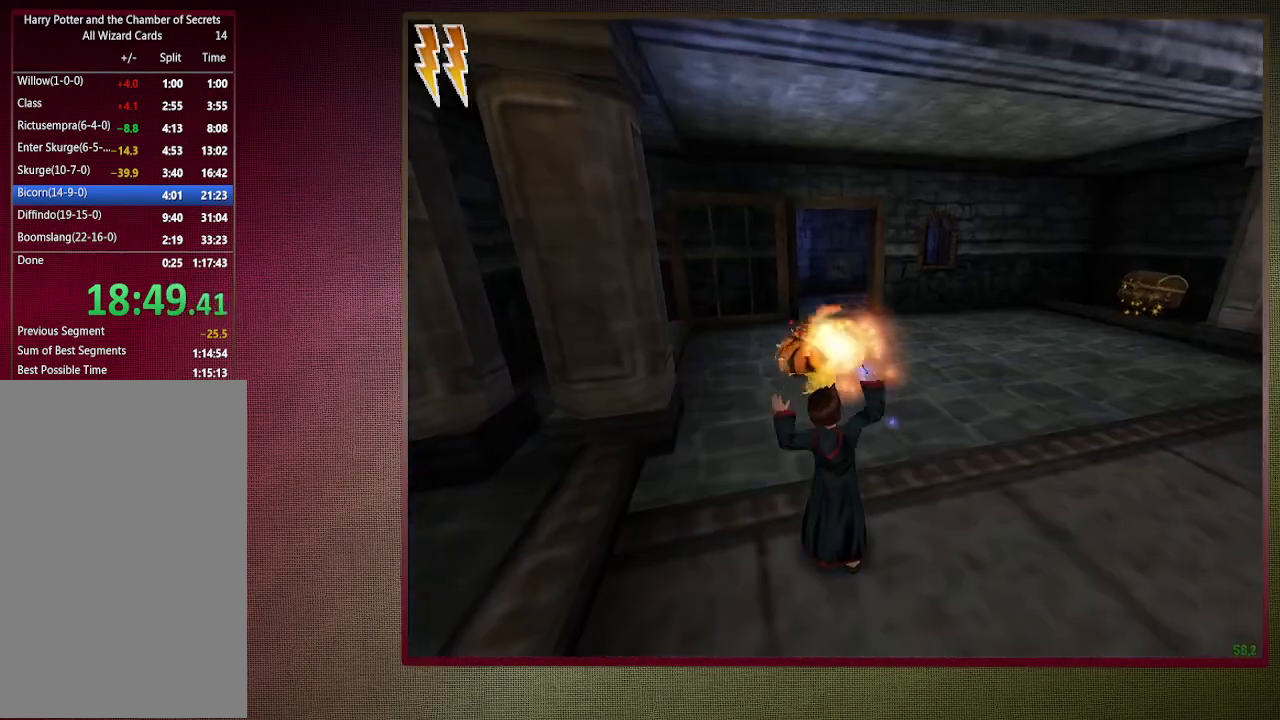
{"keys": [], "mouse": [], "events": [[67, "mouse_left", "up"], [100, "escape", "down"], [150, "mouse_left", "down"], [200, "escape", "up"], [250, "mouse_left", "up"], [283, "escape", "down"], [333, "escape", "up"], [383, "mouse_left", "down"], [483, "mouse_left", "up"]]}
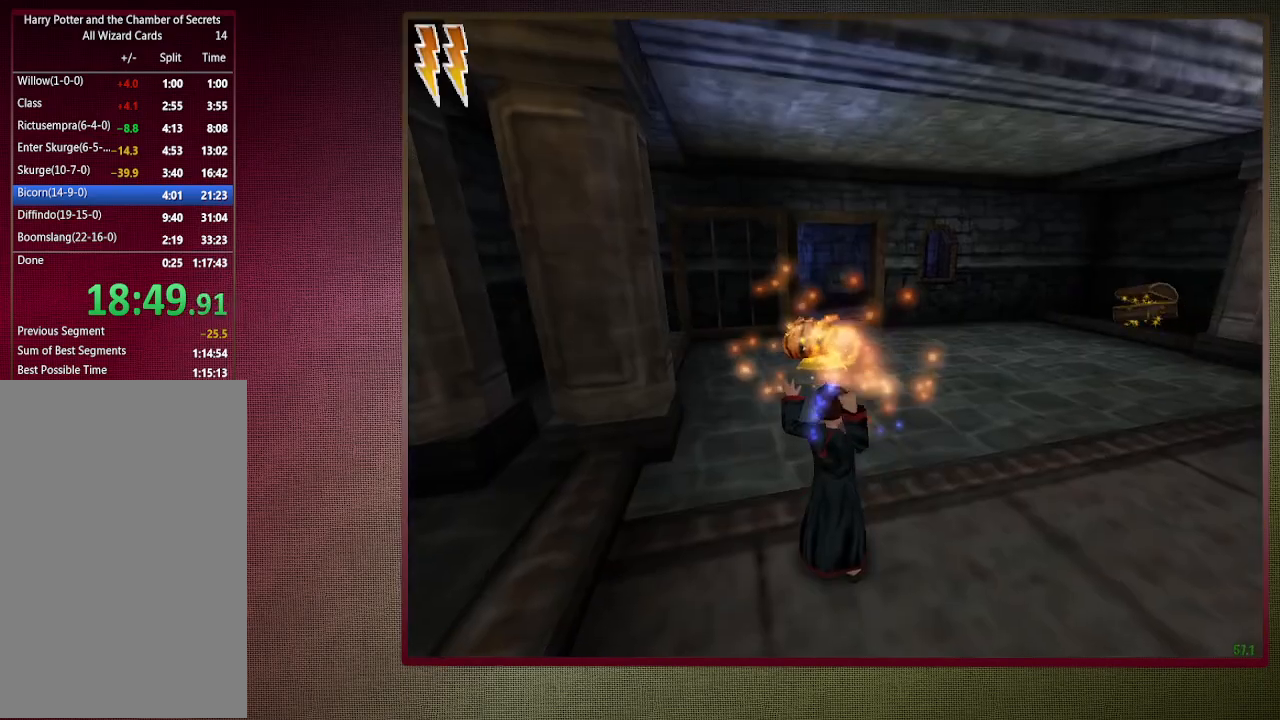
{"keys": [], "mouse": ["left"], "events": [[33, "mouse_left", "down"], [117, "escape", "down"], [167, "escape", "up"], [167, "mouse_left", "up"], [267, "escape", "down"], [267, "mouse_left", "down"], [350, "escape", "up"], [350, "mouse_left", "up"], [450, "mouse_left", "down"]]}
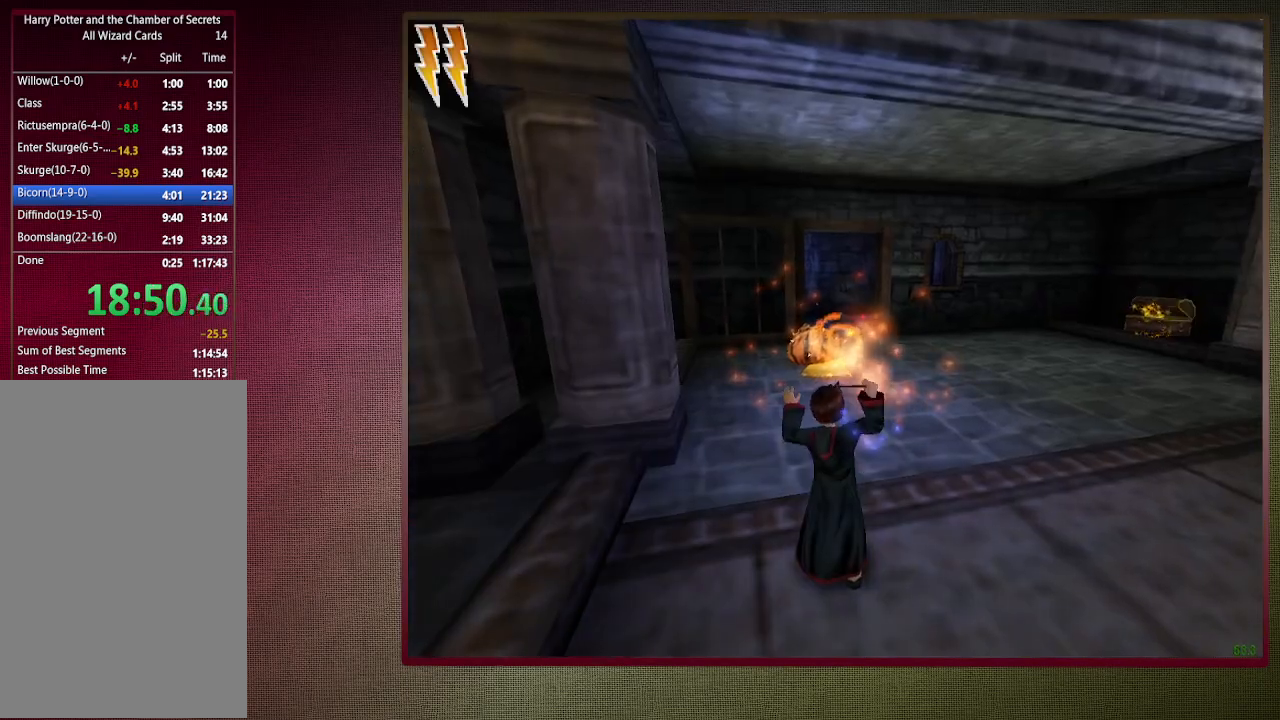
{"keys": ["space", "w"], "mouse": ["left"], "events": [[50, "mouse_left", "up"], [83, "escape", "down"], [83, "mouse_left", "down"], [133, "escape", "up"], [233, "escape", "down"], [233, "mouse_left", "up"], [317, "escape", "up"], [317, "mouse_left", "down"], [417, "mouse_left", "up"], [467, "space", "down"], [500, "mouse_left", "down"], [500, "w", "down"]]}
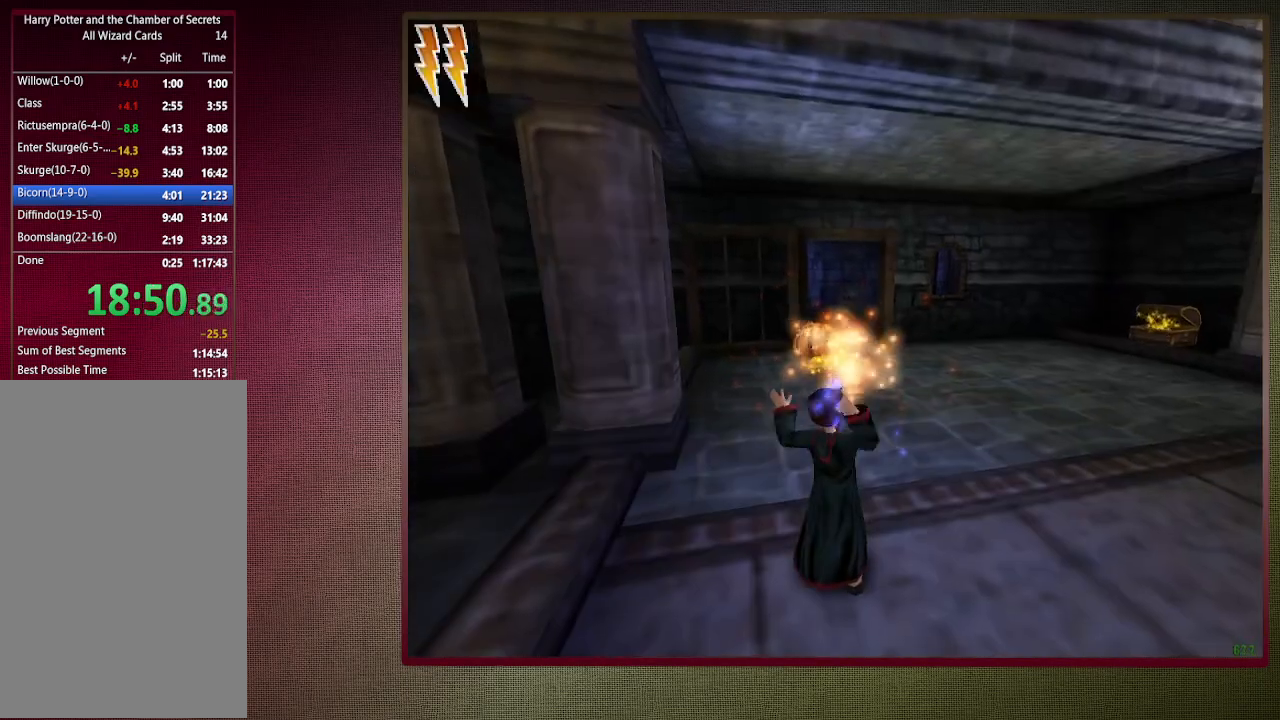
{"keys": ["d", "space", "w"], "mouse": [], "events": [[100, "mouse_left", "up"], [200, "mouse_left", "down"], [250, "d", "down"], [283, "mouse_left", "up"], [383, "mouse_left", "down"], [483, "mouse_left", "up"]]}
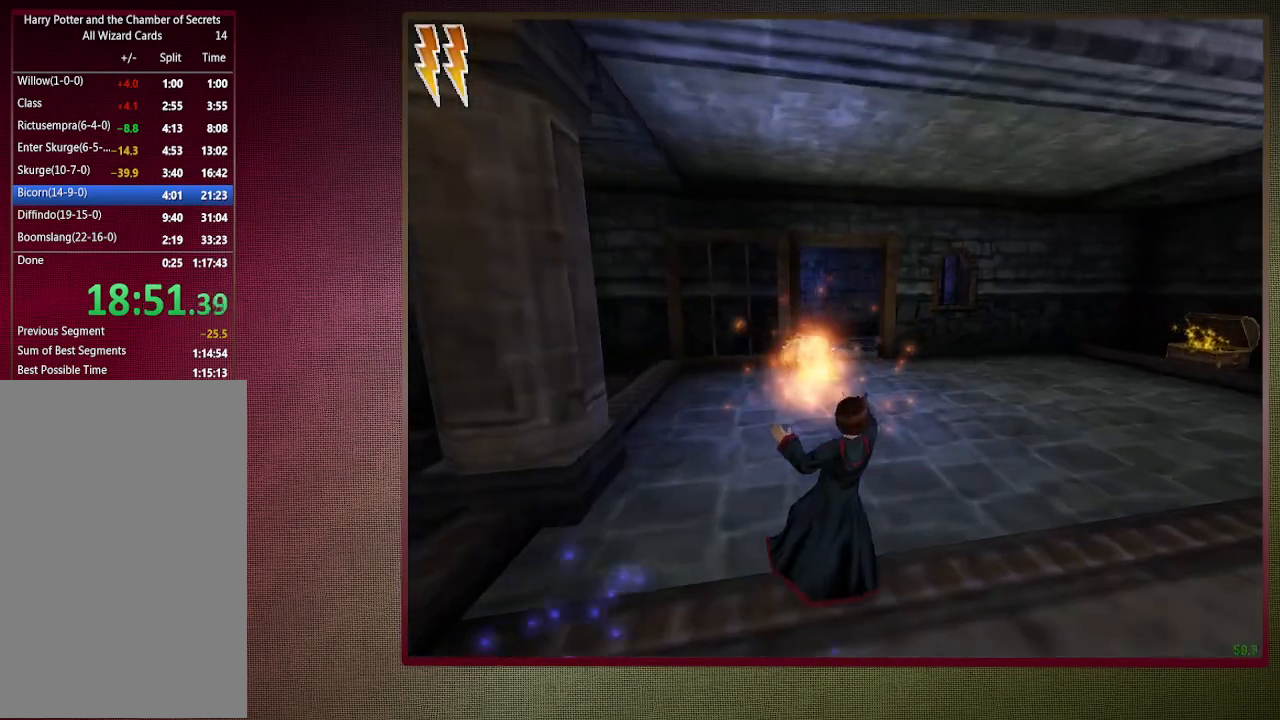
{"keys": ["d", "shift", "space", "w"], "mouse": [], "events": [[33, "mouse_left", "down"], [33, "w", "up"], [133, "mouse_left", "up"], [350, "w", "down"], [400, "shift", "down"]]}
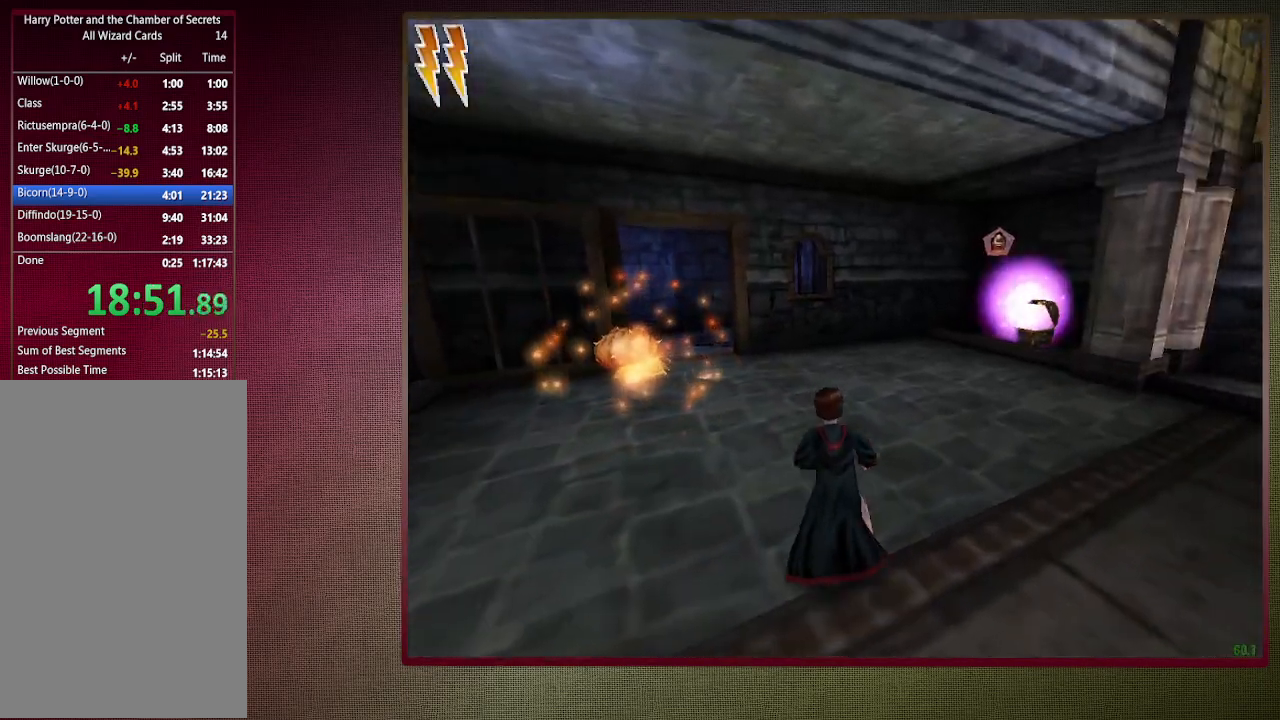
{"keys": ["d", "shift", "space", "w"], "mouse": [], "events": []}
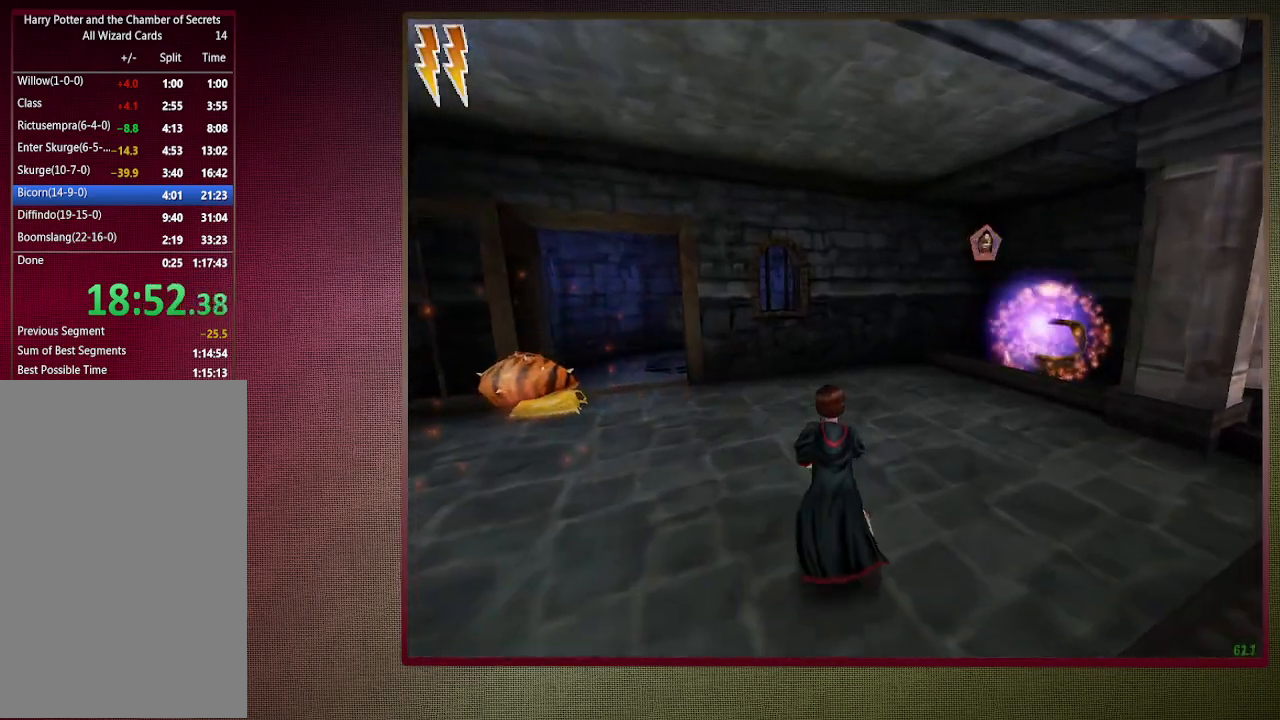
{"keys": ["d", "shift", "space", "w"], "mouse": [], "events": []}
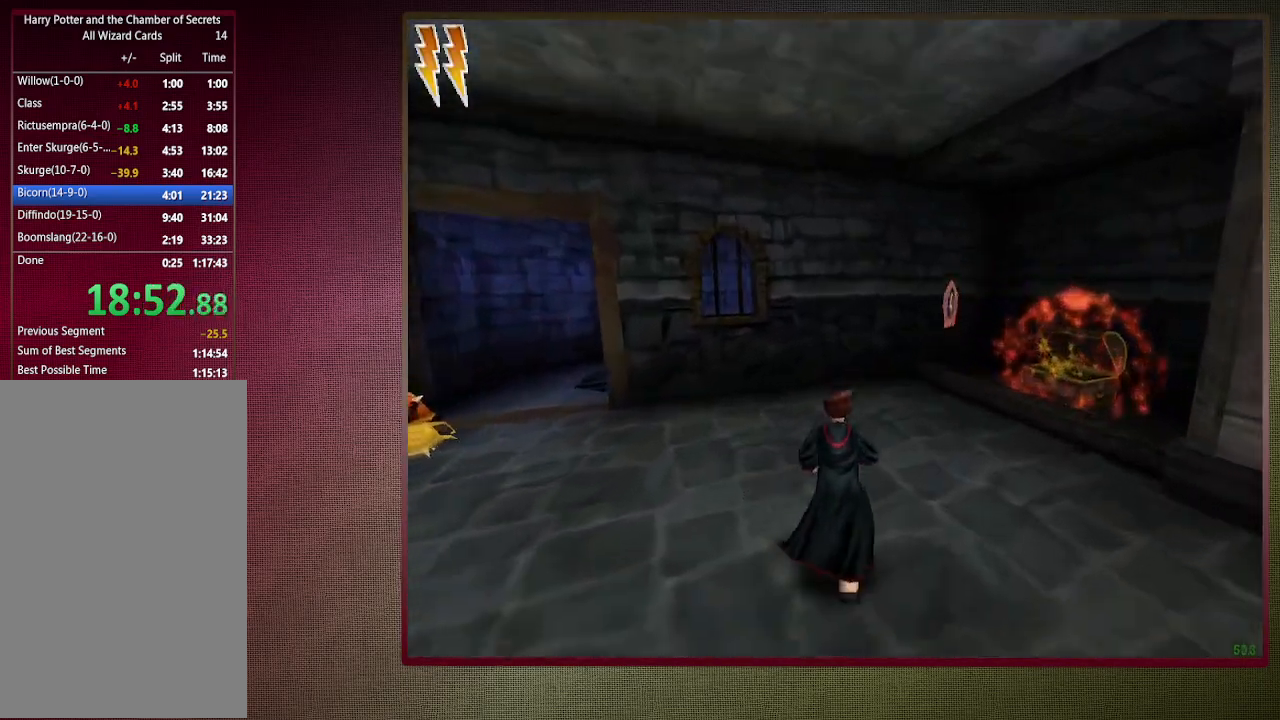
{"keys": ["d", "shift", "space", "w"], "mouse": [], "events": []}
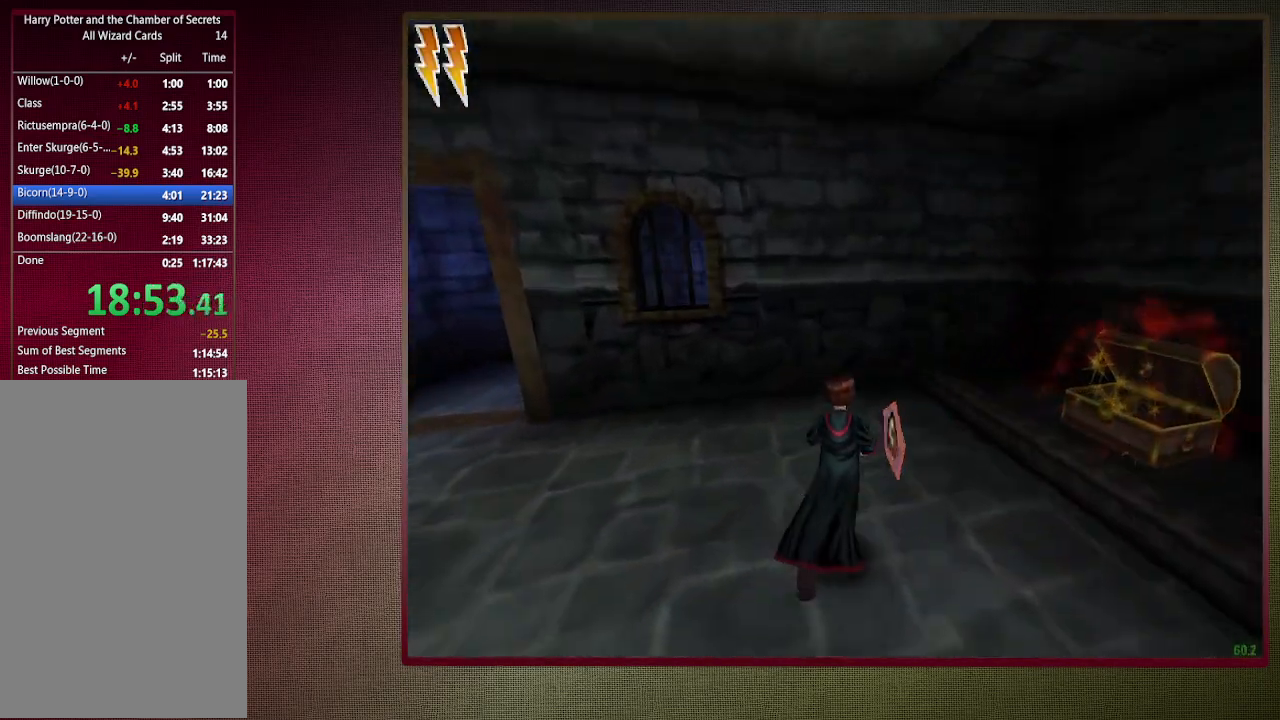
{"keys": ["a", "space", "w"], "mouse": [], "events": [[183, "a", "down"], [183, "d", "up"], [367, "shift", "up"]]}
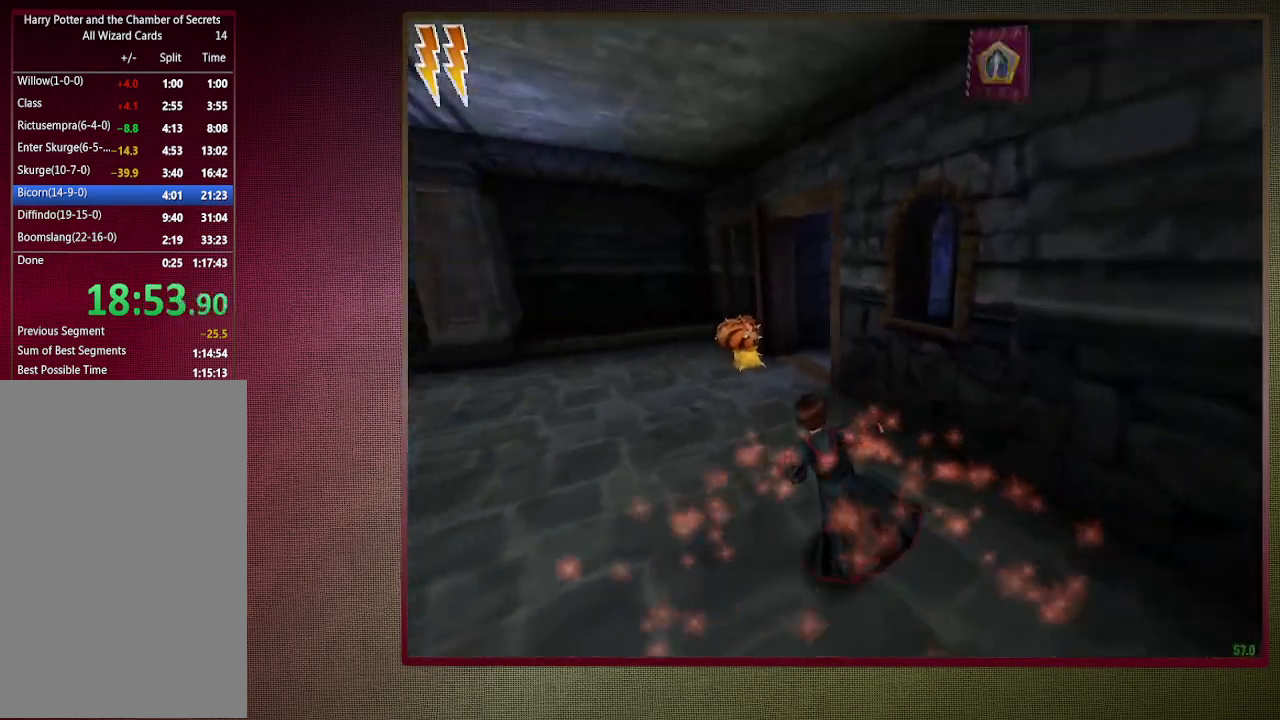
{"keys": ["a", "space", "w"], "mouse": [], "events": []}
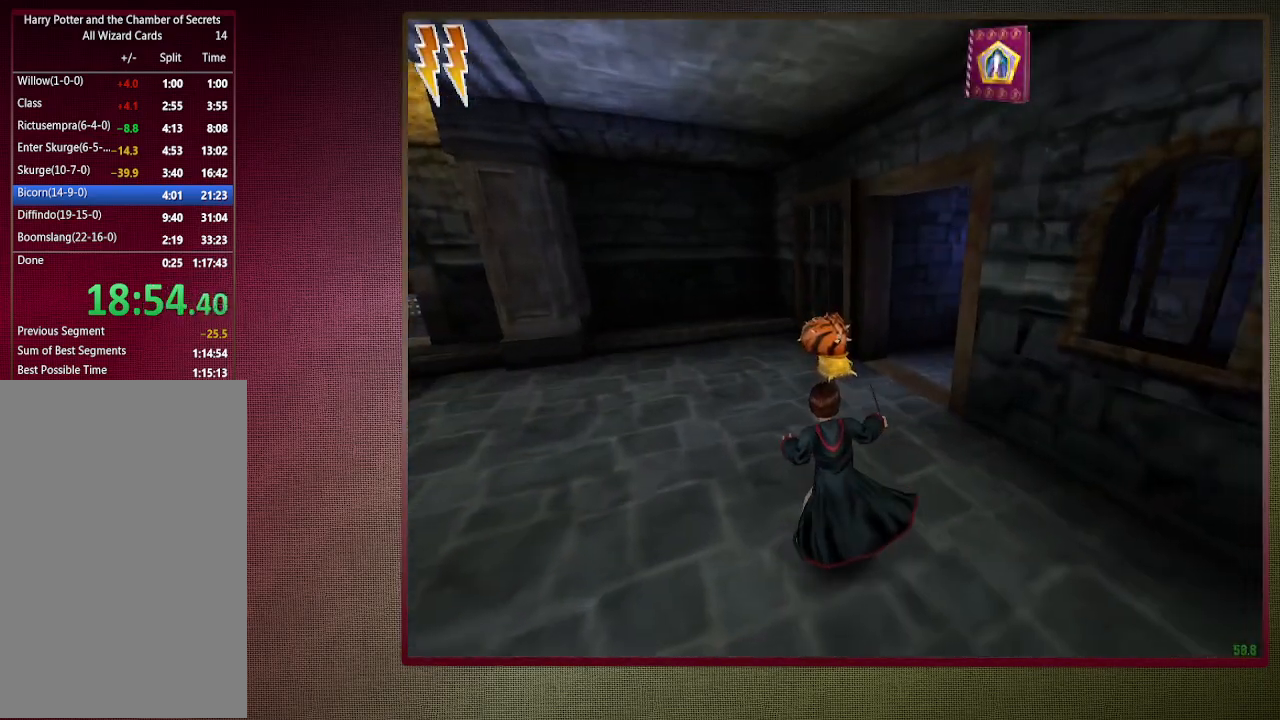
{"keys": ["a", "space"], "mouse": [], "events": [[300, "w", "up"]]}
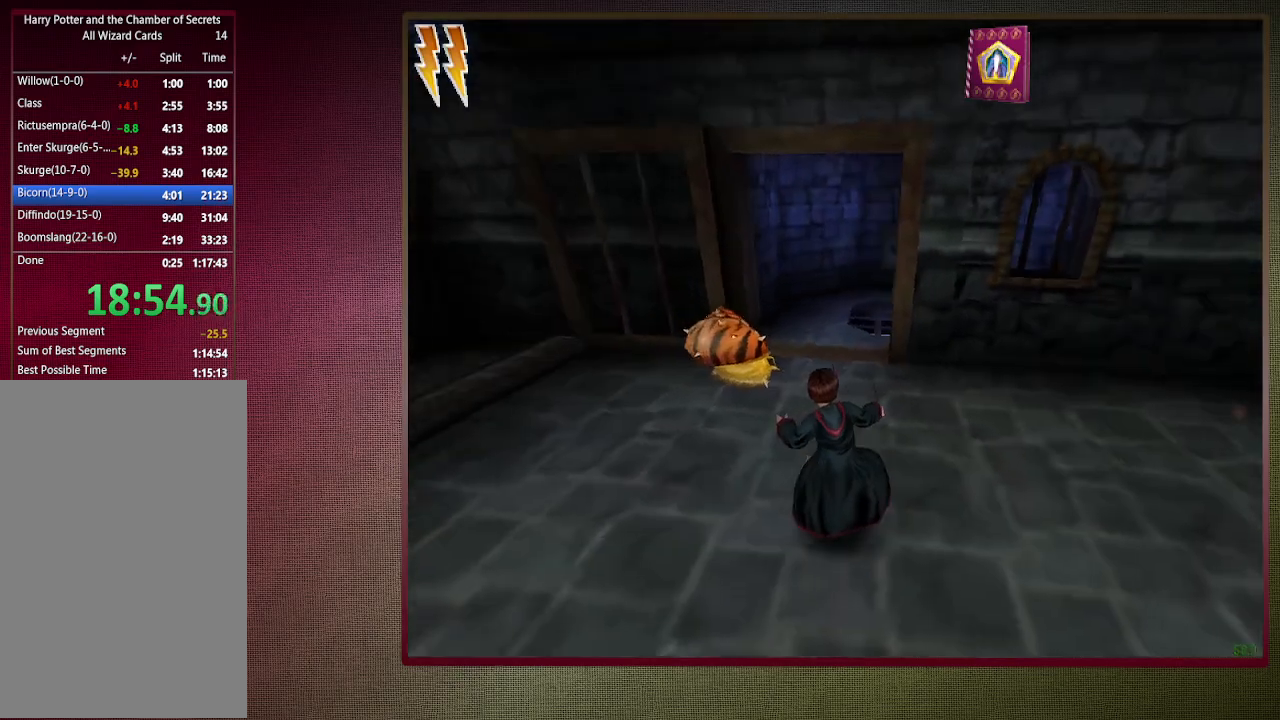
{"keys": ["a", "space"], "mouse": [], "events": []}
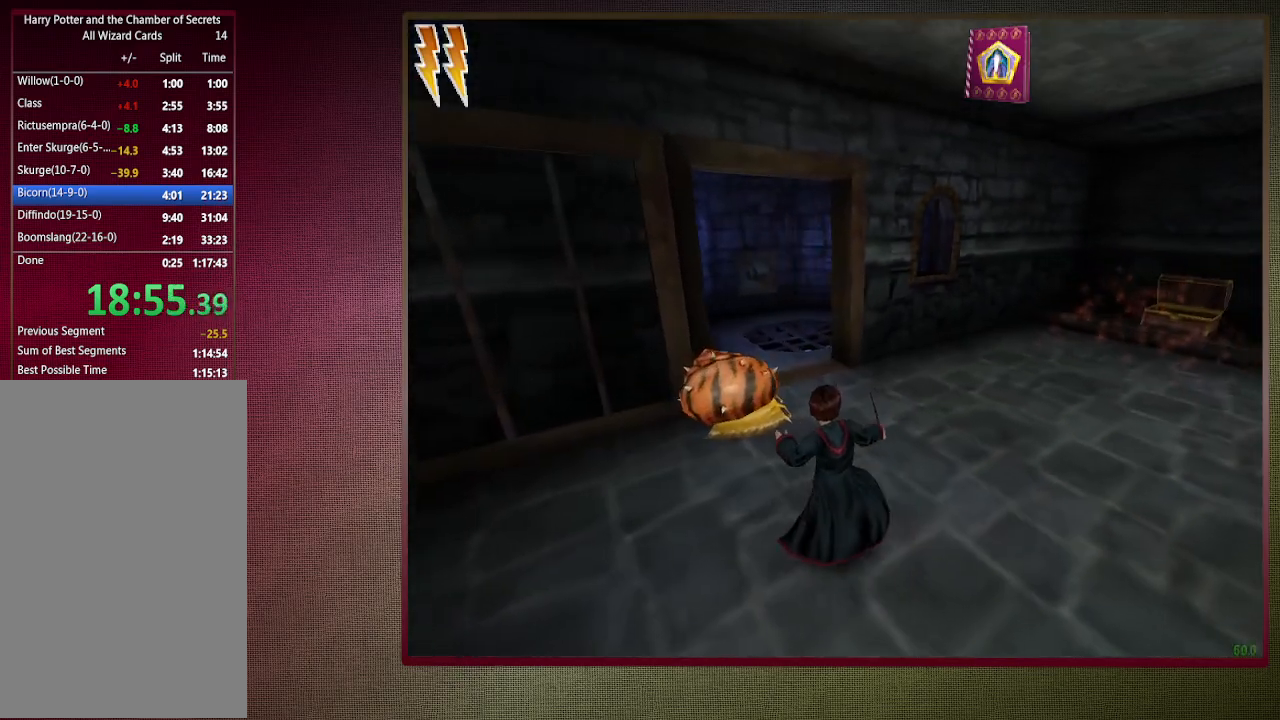
{"keys": ["space"], "mouse": ["left"], "events": [[17, "s", "down"], [483, "a", "up"], [483, "mouse_left", "down"], [483, "s", "up"]]}
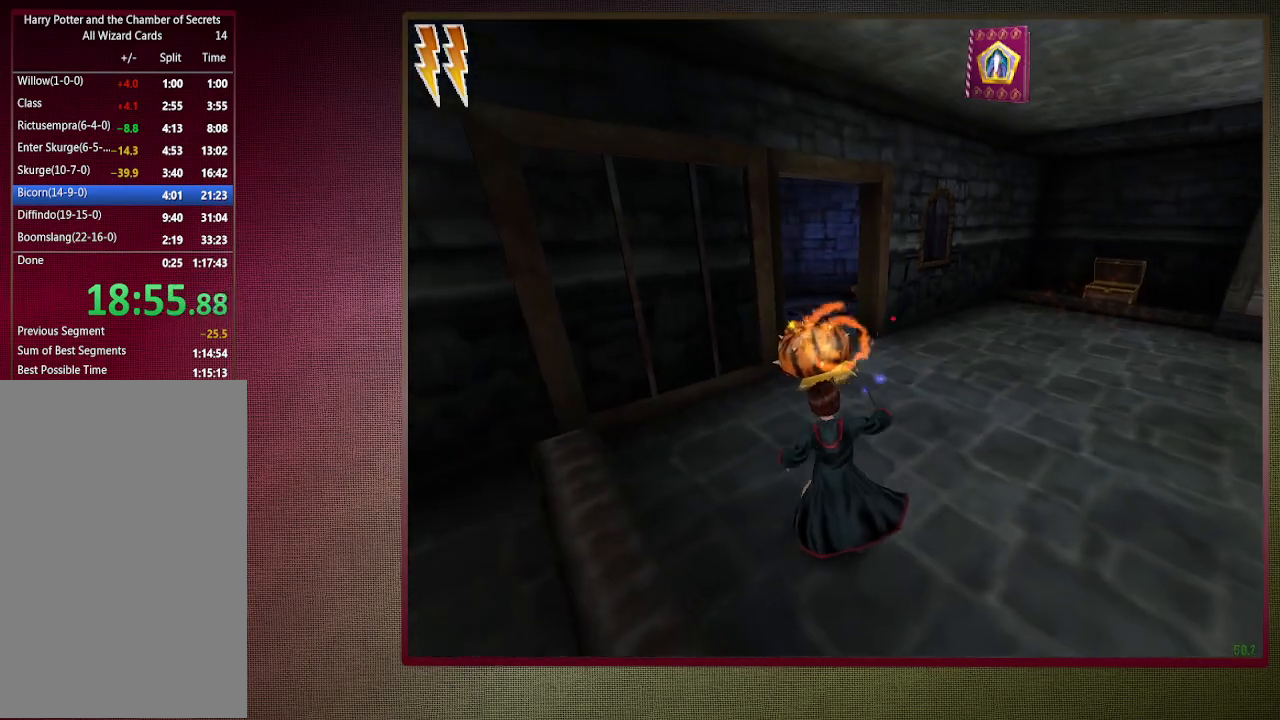
{"keys": [], "mouse": [], "events": [[33, "space", "up"], [117, "mouse_left", "up"], [167, "mouse_left", "down"], [267, "escape", "down"], [300, "mouse_left", "up"], [350, "escape", "up"], [400, "mouse_left", "down"], [450, "escape", "down"], [500, "escape", "up"], [500, "mouse_left", "up"]]}
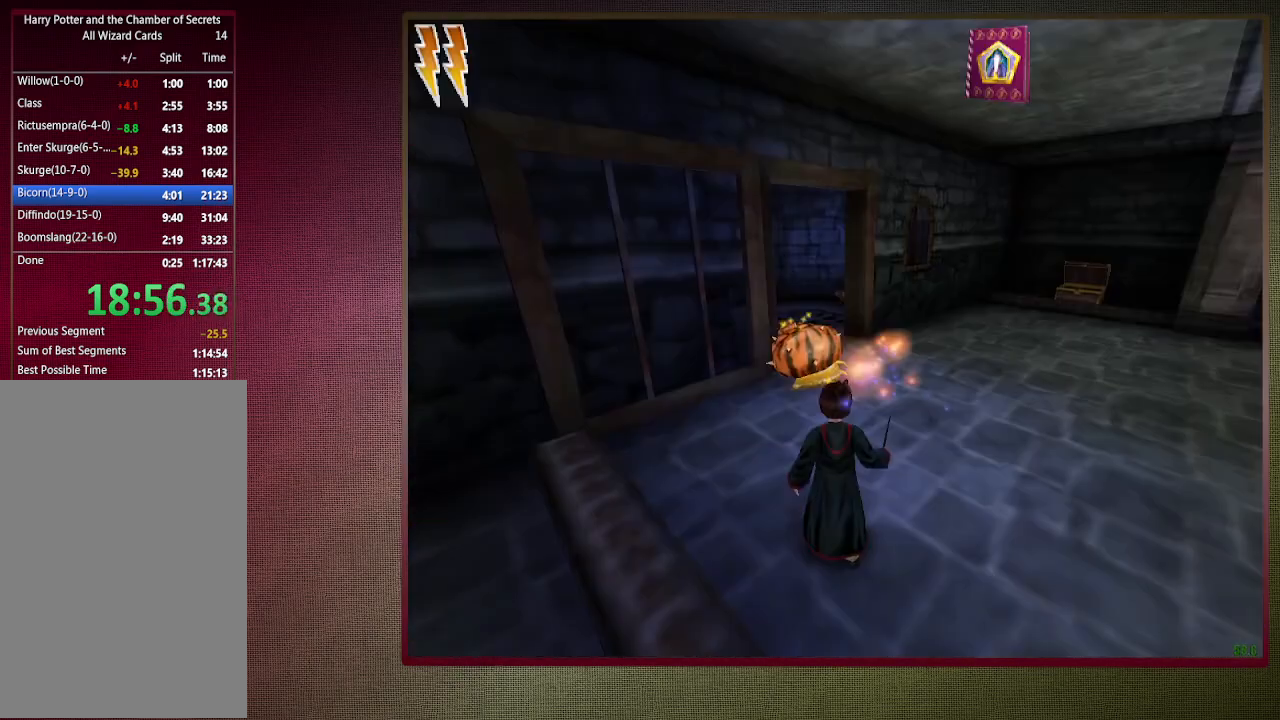
{"keys": ["d", "space"], "mouse": ["left"], "events": [[83, "mouse_left", "down"], [133, "space", "down"], [183, "d", "down"], [233, "mouse_left", "up"], [283, "mouse_left", "down"], [417, "mouse_left", "up"], [500, "mouse_left", "down"]]}
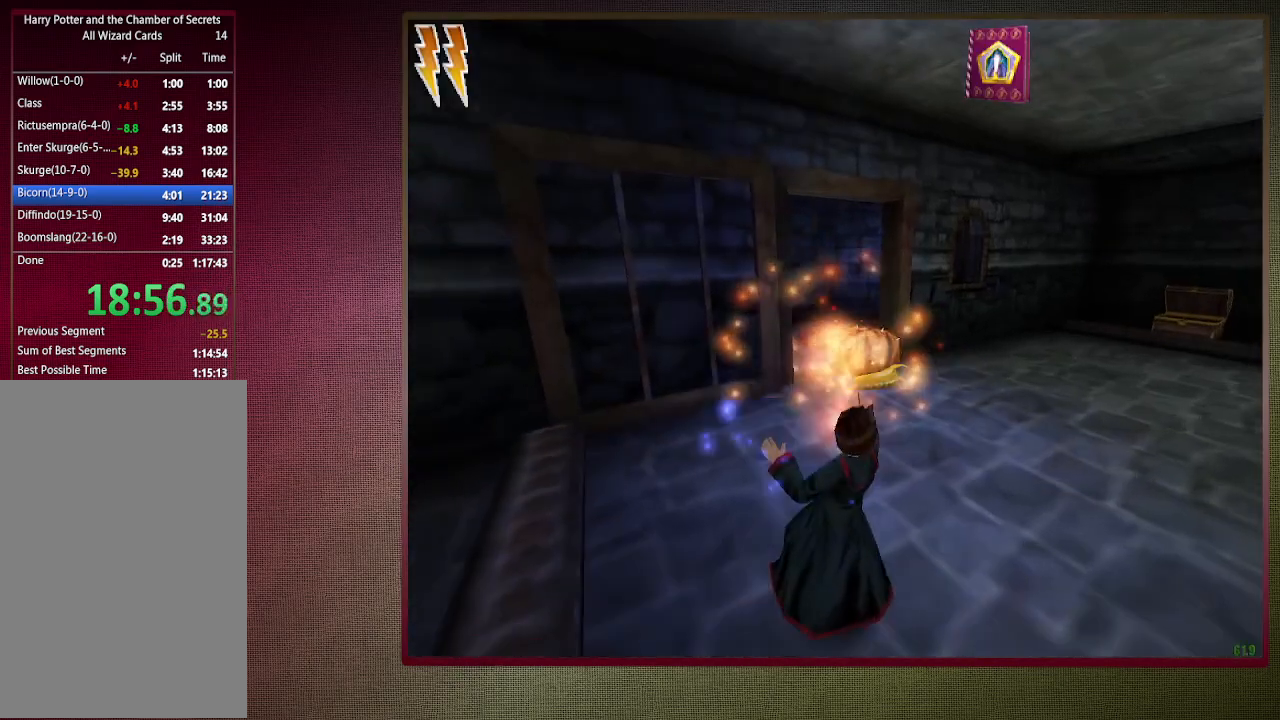
{"keys": ["d", "s", "space"], "mouse": ["left"], "events": [[100, "mouse_left", "up"], [100, "s", "down"], [200, "mouse_left", "down"], [350, "mouse_left", "up"], [483, "mouse_left", "down"]]}
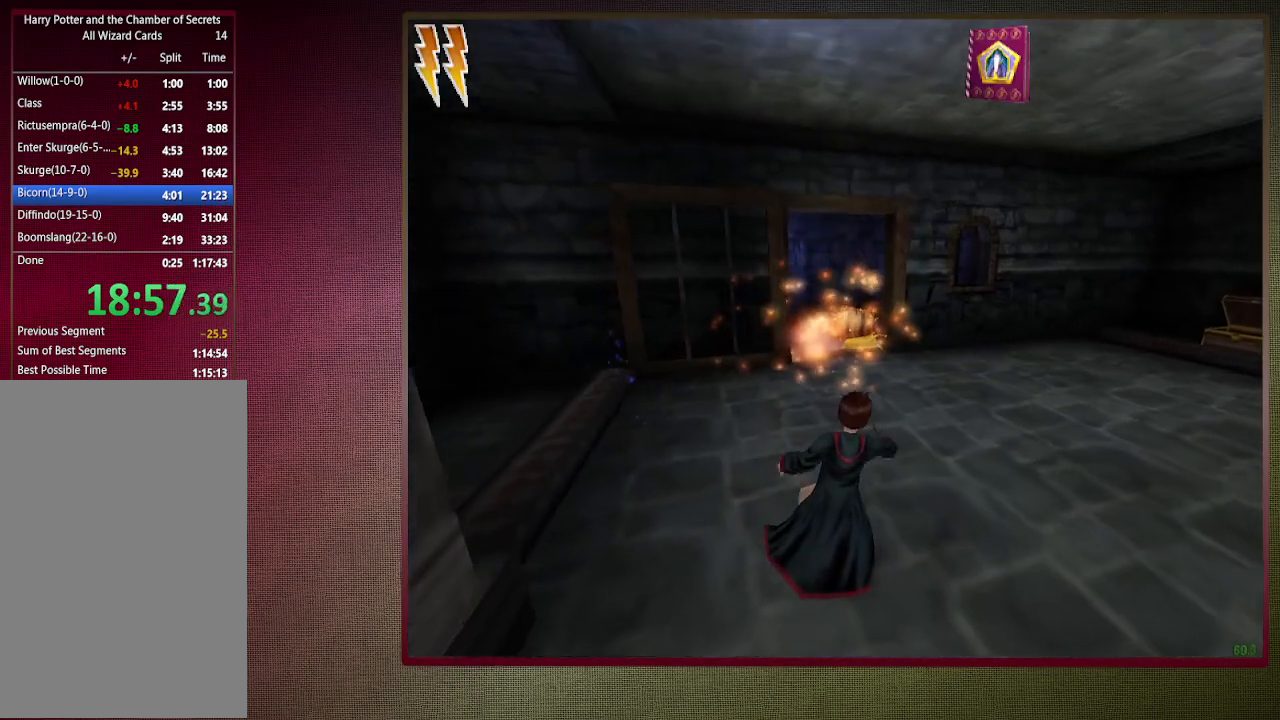
{"keys": ["d", "space", "w"], "mouse": [], "events": [[117, "mouse_left", "up"], [217, "mouse_left", "down"], [300, "mouse_left", "up"], [400, "s", "up"], [500, "w", "down"]]}
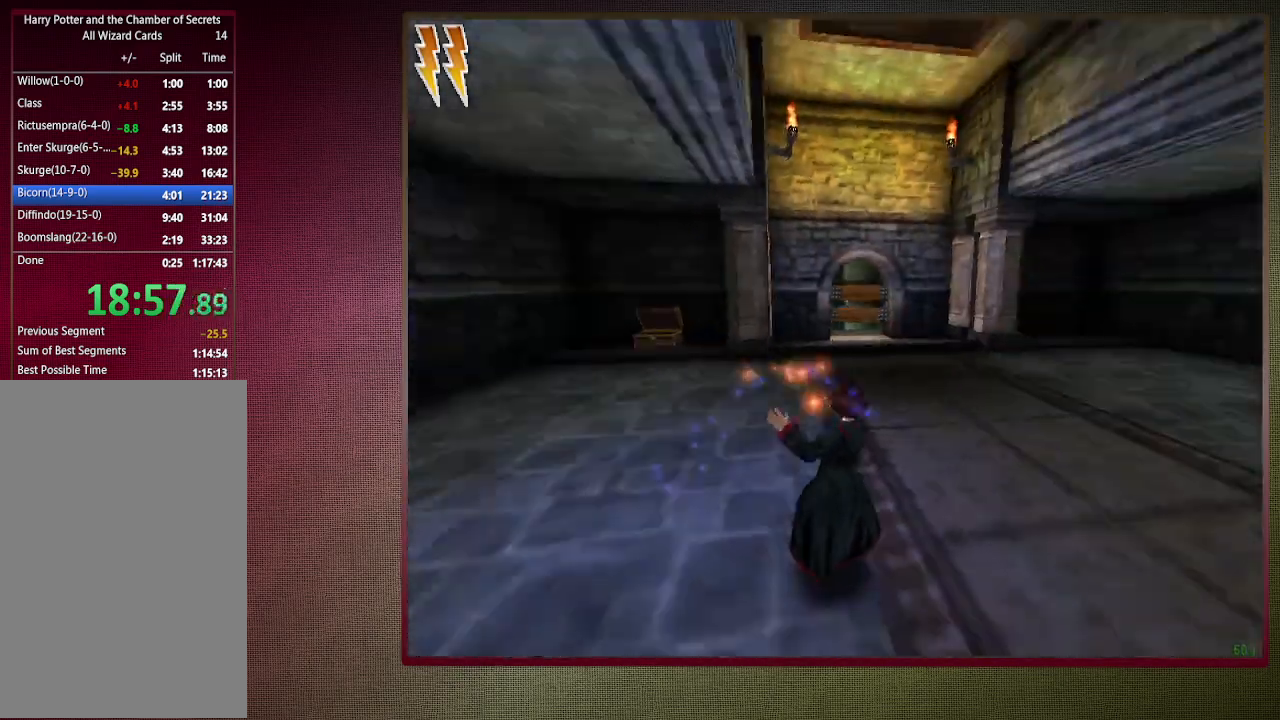
{"keys": ["shift", "space", "w"], "mouse": [], "events": [[50, "shift", "down"], [233, "d", "up"]]}
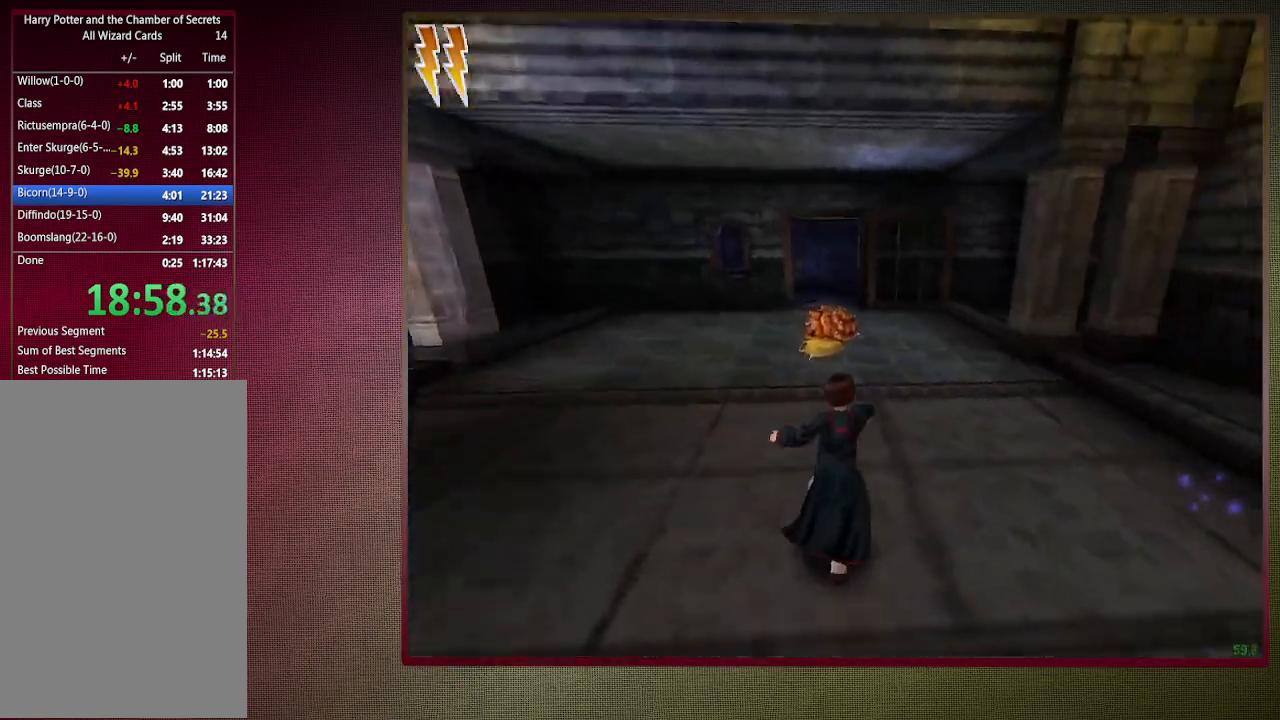
{"keys": ["a", "s", "space"], "mouse": [], "events": [[250, "w", "up"], [283, "shift", "up"], [383, "s", "down"], [433, "a", "down"]]}
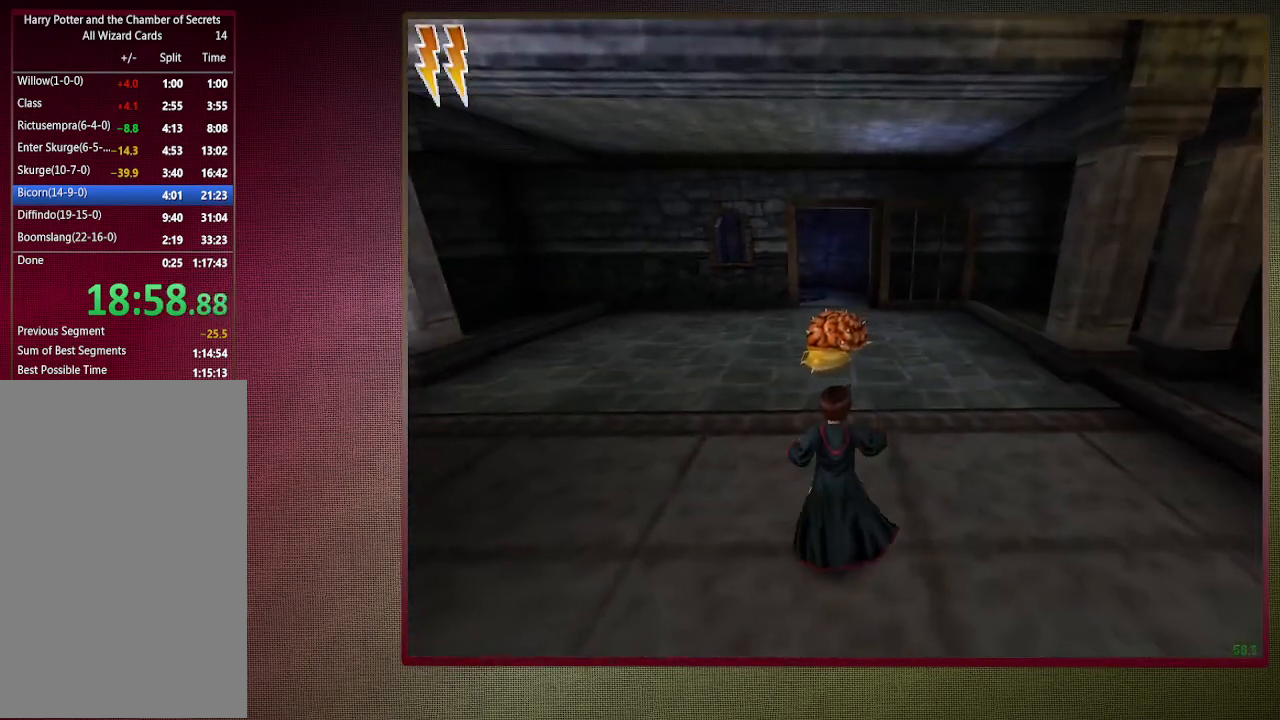
{"keys": [], "mouse": ["left"], "events": [[17, "s", "up"], [67, "mouse_left", "down"], [117, "a", "up"], [117, "space", "up"], [217, "mouse_left", "up"], [250, "mouse_left", "down"], [350, "escape", "down"], [400, "mouse_left", "up"], [450, "escape", "up"], [500, "mouse_left", "down"]]}
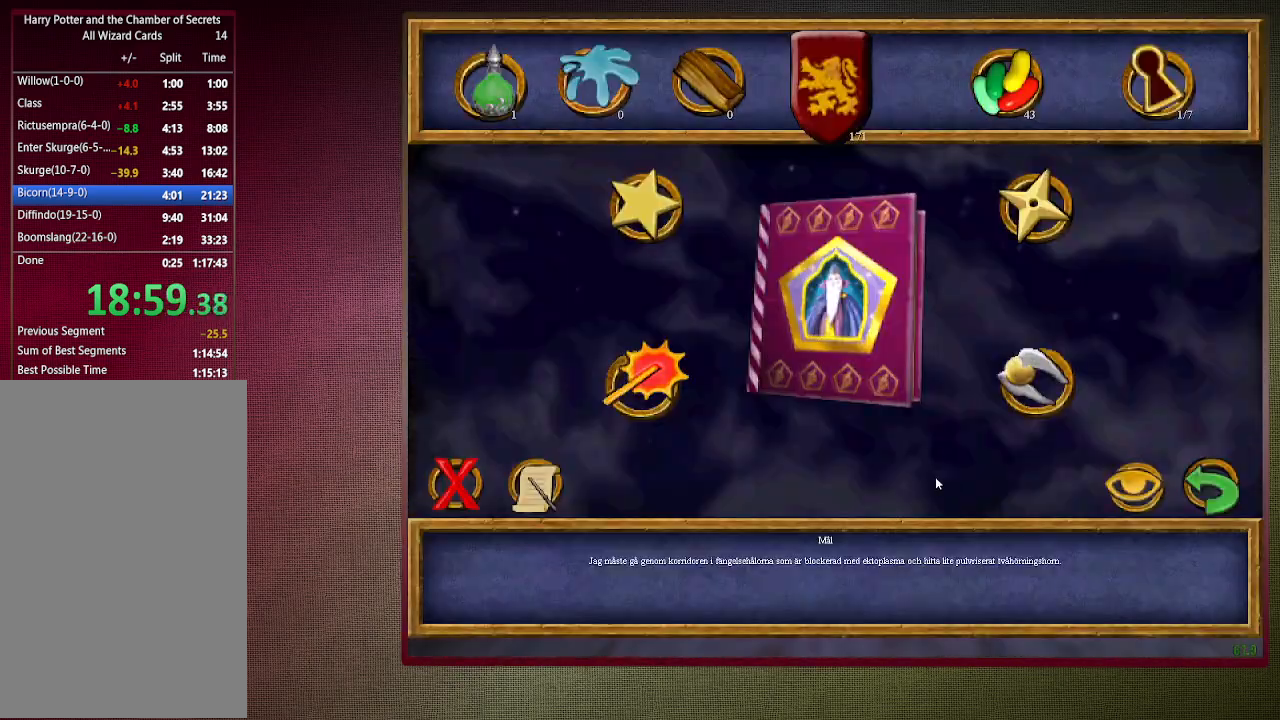
{"keys": ["escape"], "mouse": ["left"], "events": [[33, "escape", "down"], [133, "escape", "up"], [133, "mouse_left", "up"], [233, "mouse_left", "down"], [317, "mouse_left", "up"], [417, "escape", "down"], [417, "mouse_left", "down"]]}